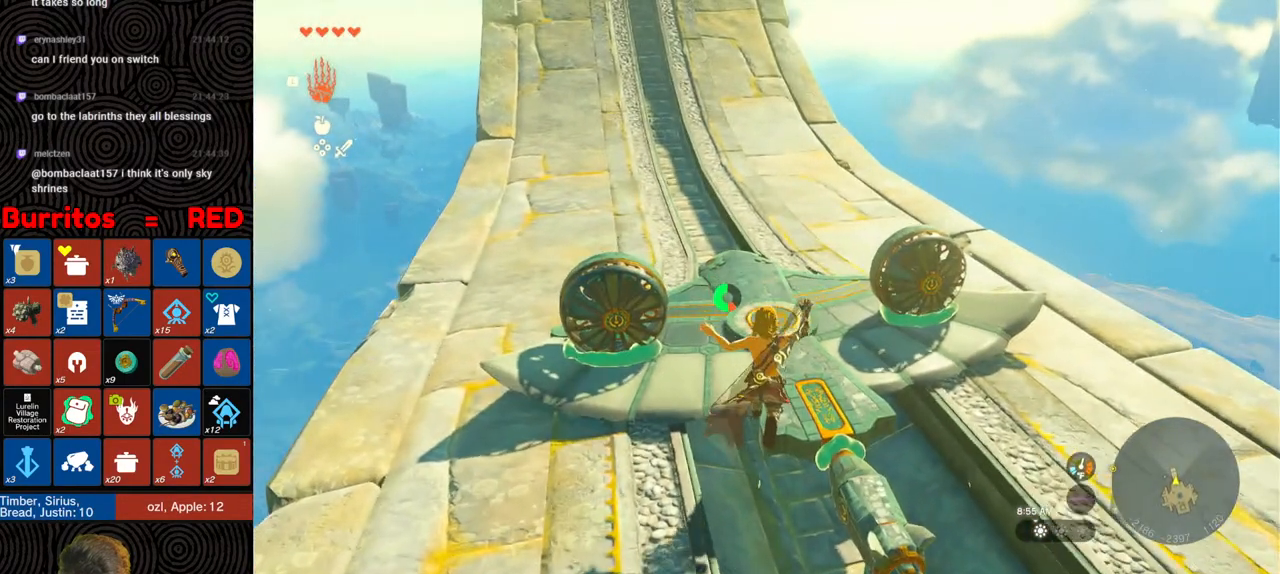
Gameplay with a controller (Nintendo layout); each line is a JSON object with the inputs held at the frame after it. "events" lists button and stick changes between this image and that frame as [ms after this image, input, new state], when the widget could be followed in between. Not read: L3 R3.
{"buttons": ["Y"], "left_stick": "center", "right_stick": "center", "events": [[83, "Y", "up"], [150, "Y", "down"], [233, "Y", "up"], [300, "left_stick", "center"], [350, "right_stick", "down-left"], [450, "right_stick", "center"], [500, "Y", "down"]]}
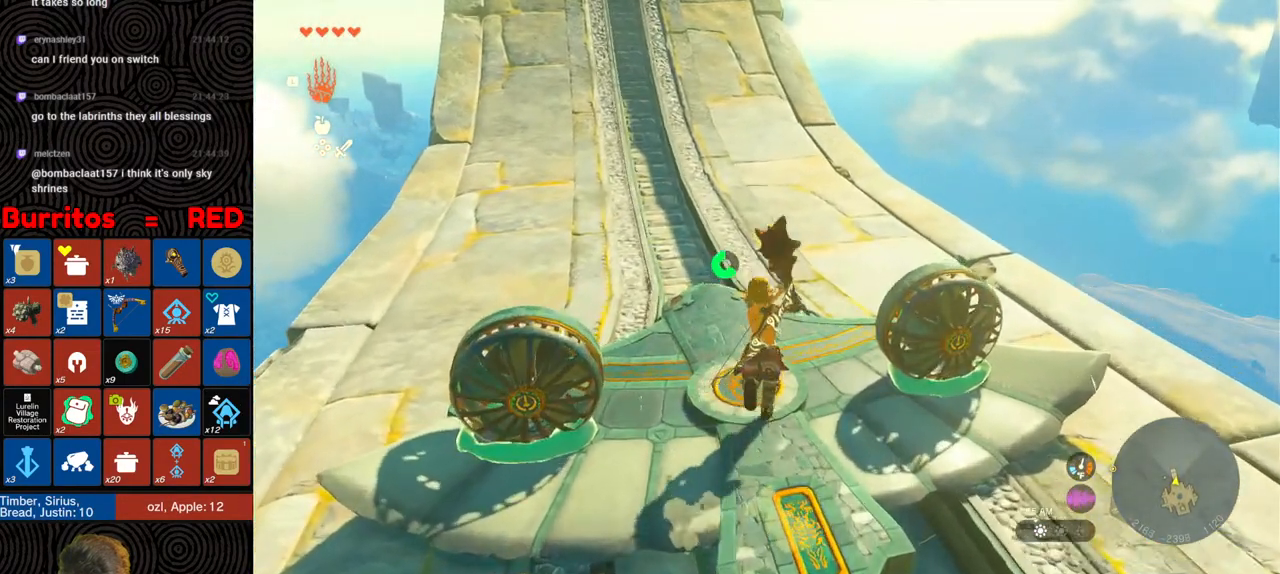
{"buttons": [], "left_stick": "center", "right_stick": "up-left", "events": [[67, "Y", "up"], [267, "right_stick", "down-left"], [317, "right_stick", "center"], [467, "right_stick", "up-left"]]}
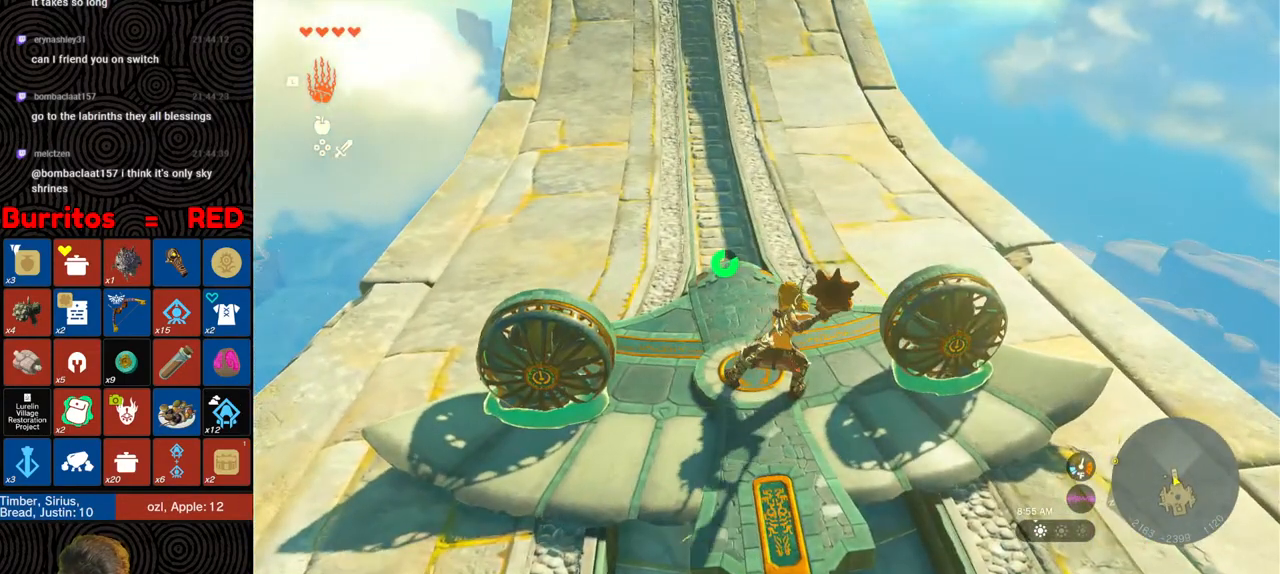
{"buttons": [], "left_stick": "center", "right_stick": "center", "events": [[100, "right_stick", "up"], [300, "right_stick", "center"]]}
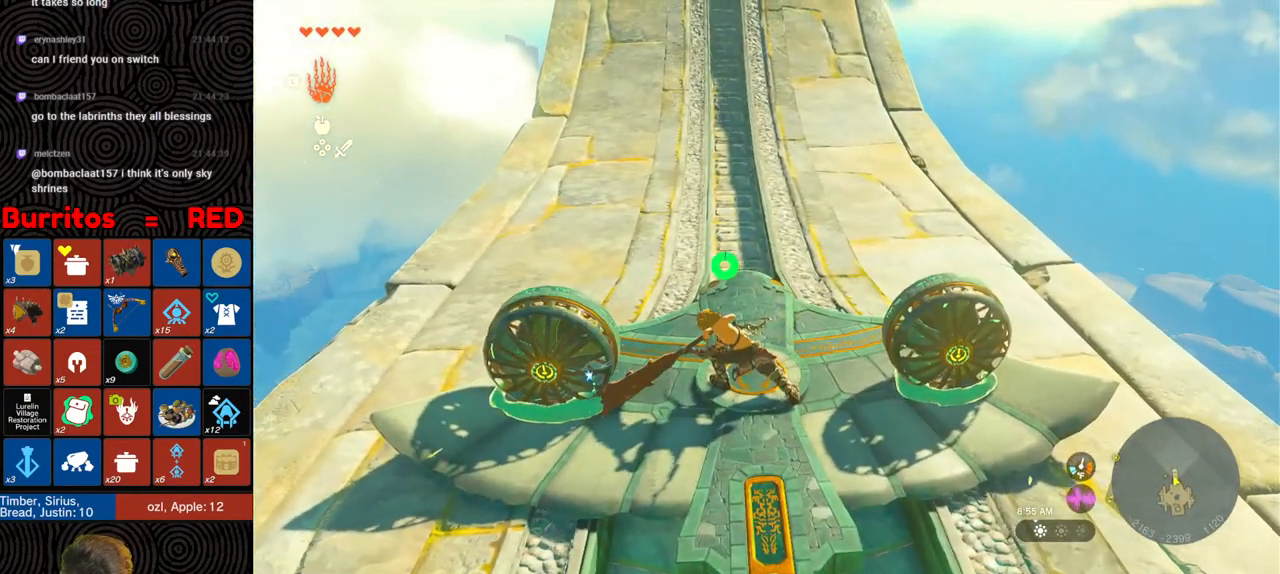
{"buttons": [], "left_stick": "up-left", "right_stick": "center", "events": [[50, "left_stick", "up"], [250, "right_stick", "up"], [317, "left_stick", "center"], [417, "right_stick", "center"], [467, "left_stick", "up-left"]]}
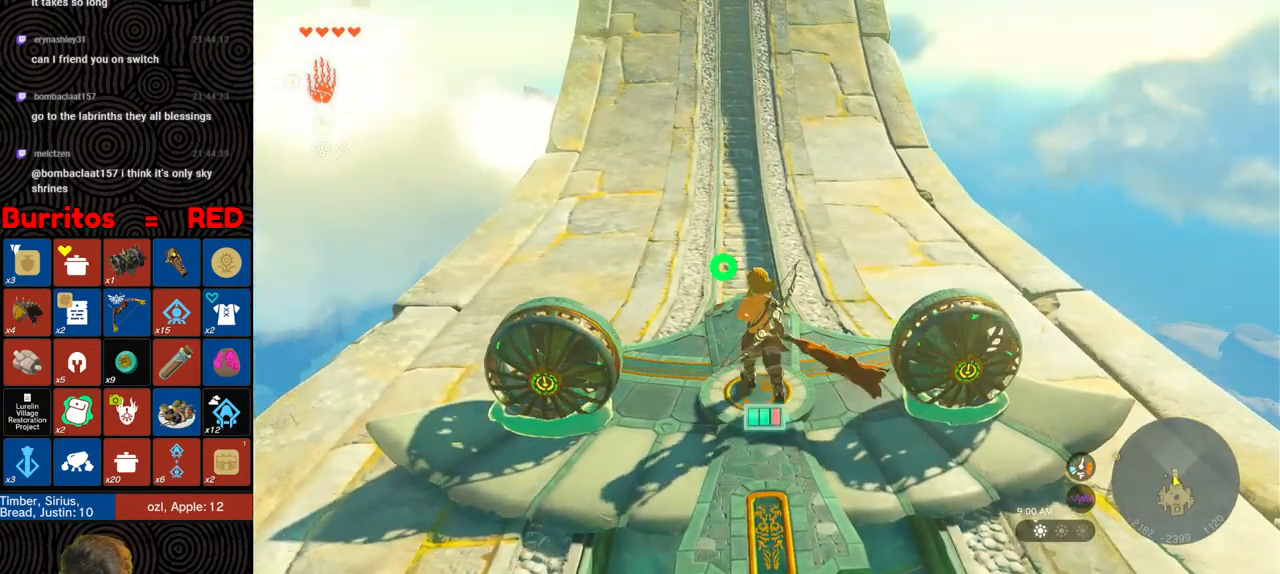
{"buttons": [], "left_stick": "center", "right_stick": "center", "events": [[33, "B", "down"], [83, "left_stick", "center"], [150, "B", "up"], [367, "right_stick", "down"], [483, "right_stick", "center"]]}
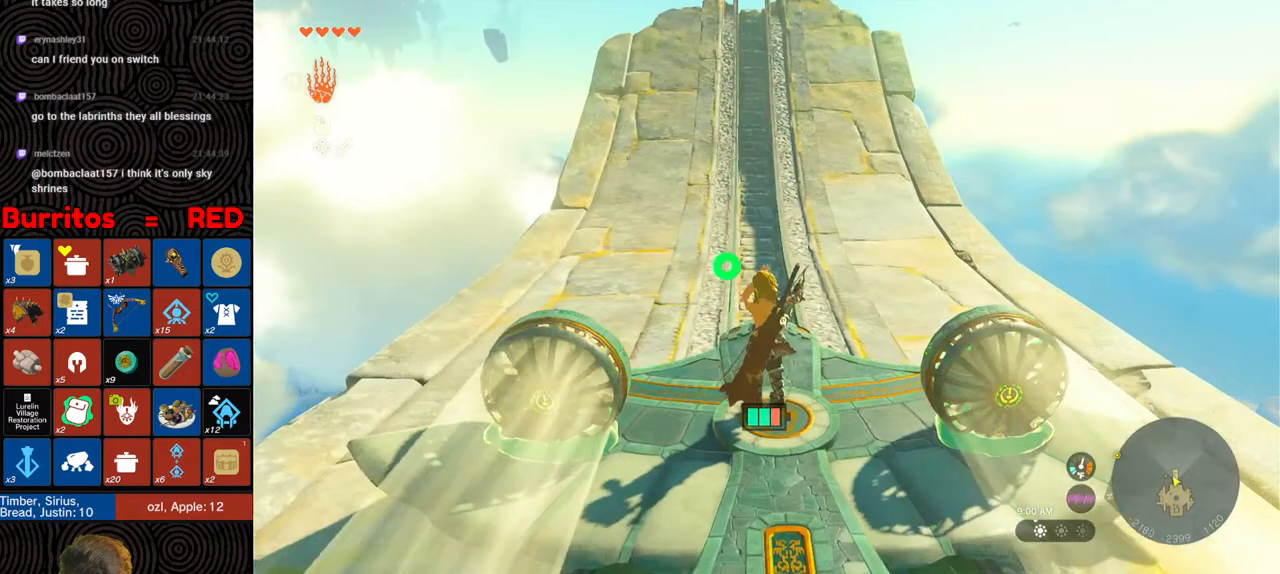
{"buttons": [], "left_stick": "center", "right_stick": "center", "events": [[167, "right_stick", "up"], [350, "right_stick", "left"], [417, "right_stick", "center"]]}
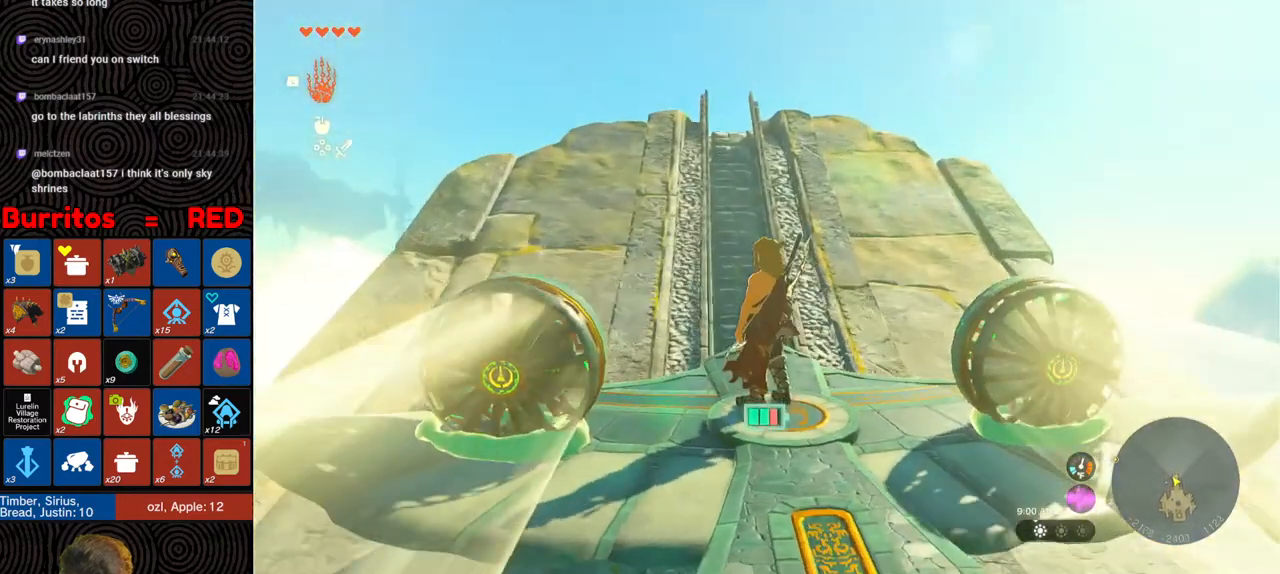
{"buttons": [], "left_stick": "center", "right_stick": "down-left", "events": [[217, "right_stick", "down-left"]]}
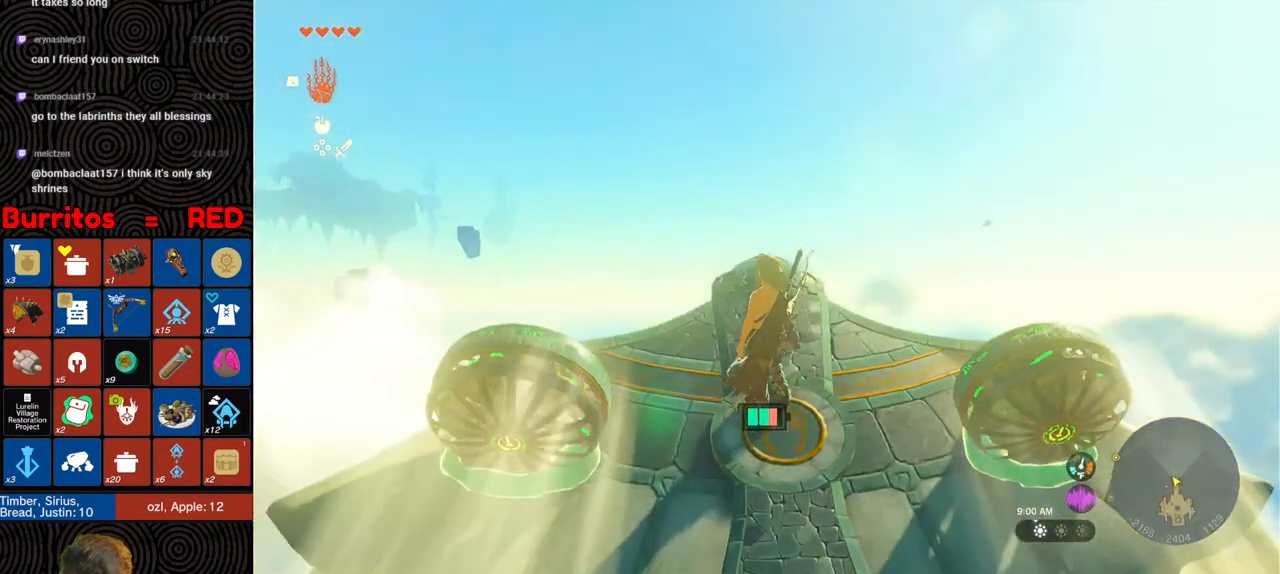
{"buttons": [], "left_stick": "center", "right_stick": "center", "events": [[17, "left_stick", "up-left"], [50, "right_stick", "down"], [167, "left_stick", "center"], [250, "right_stick", "down-left"], [433, "right_stick", "center"]]}
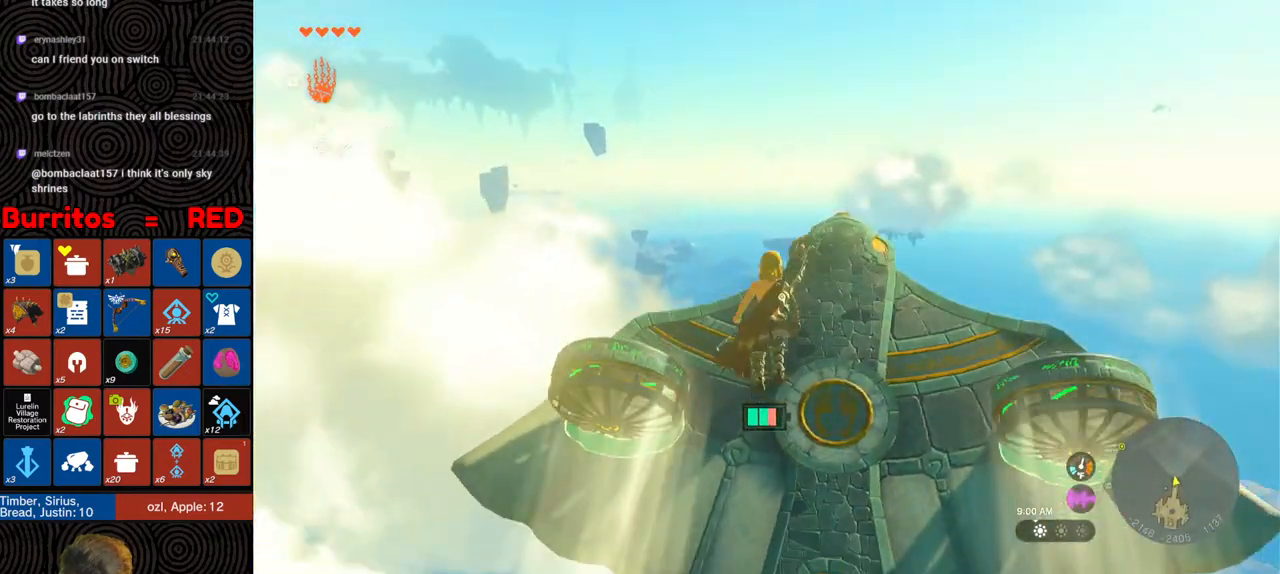
{"buttons": [], "left_stick": "center", "right_stick": "left", "events": [[183, "right_stick", "down-left"], [433, "right_stick", "left"]]}
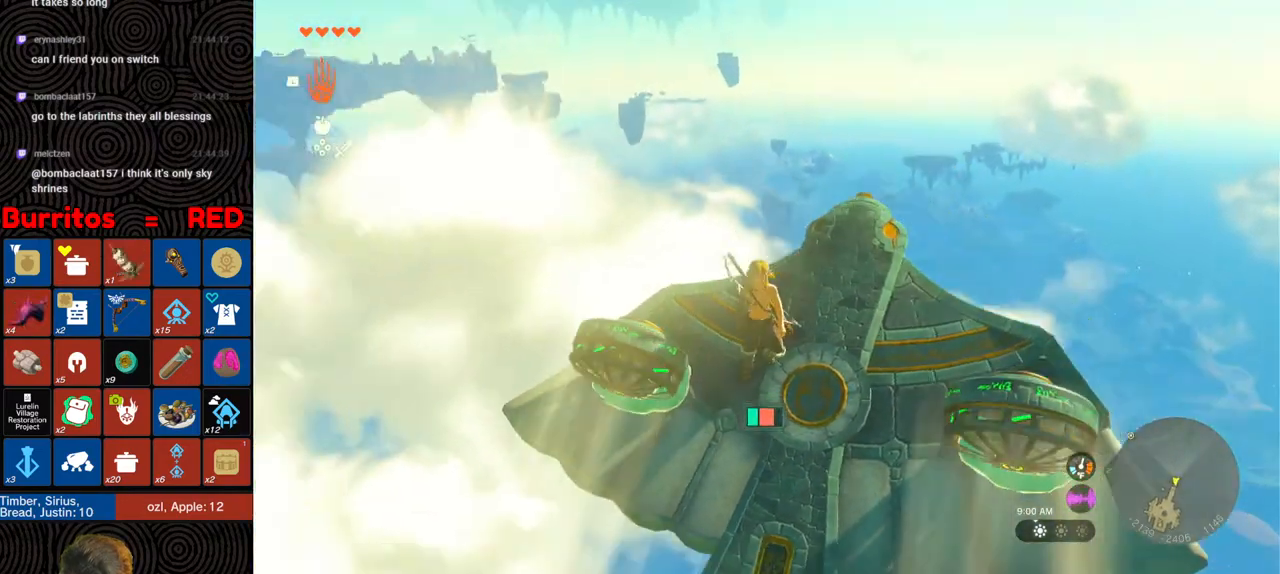
{"buttons": [], "left_stick": "center", "right_stick": "down-left", "events": [[50, "right_stick", "center"], [283, "left_stick", "up"], [417, "right_stick", "down-left"], [433, "left_stick", "center"]]}
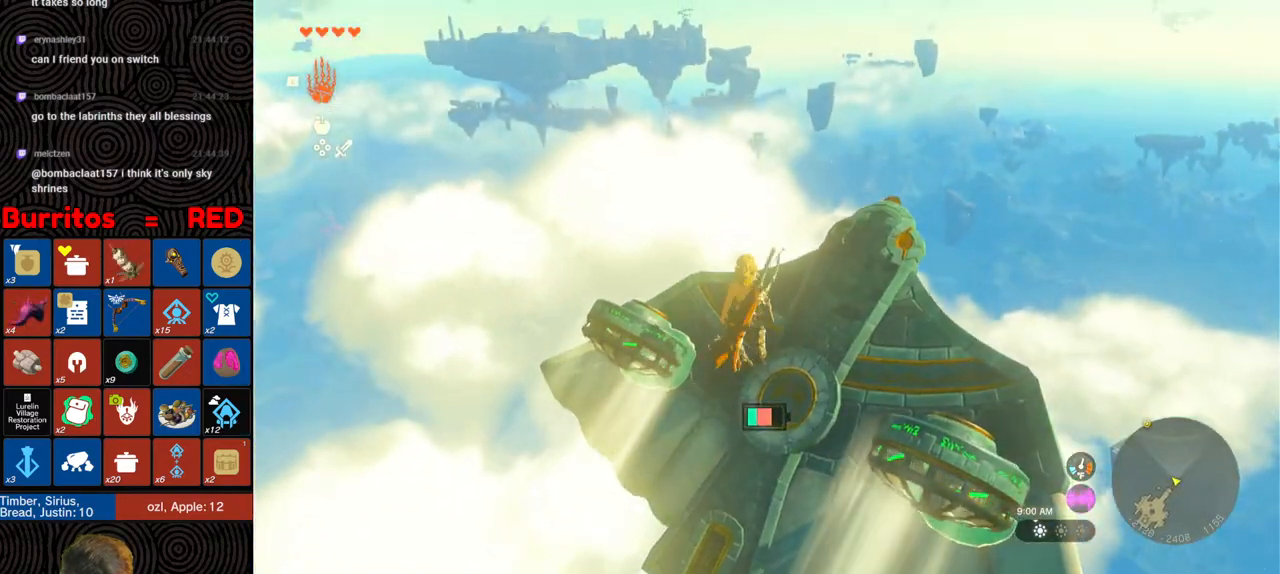
{"buttons": [], "left_stick": "center", "right_stick": "up", "events": [[100, "right_stick", "center"], [500, "right_stick", "up"]]}
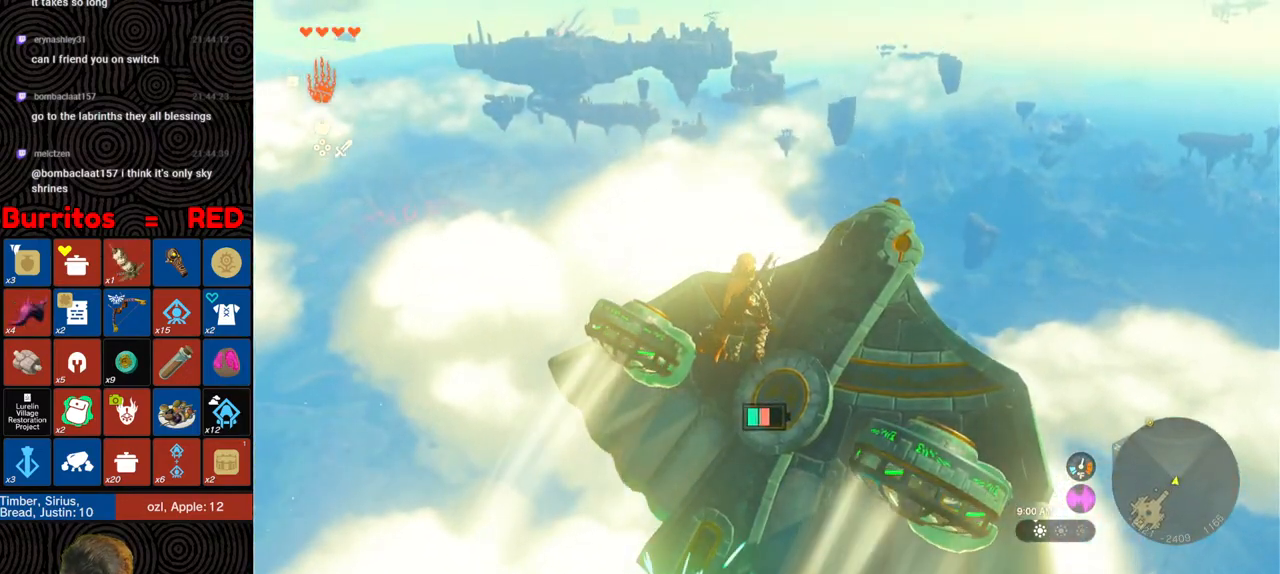
{"buttons": [], "left_stick": "down-left", "right_stick": "center", "events": [[33, "left_stick", "down"], [167, "right_stick", "center"], [283, "left_stick", "center"], [450, "left_stick", "down-left"]]}
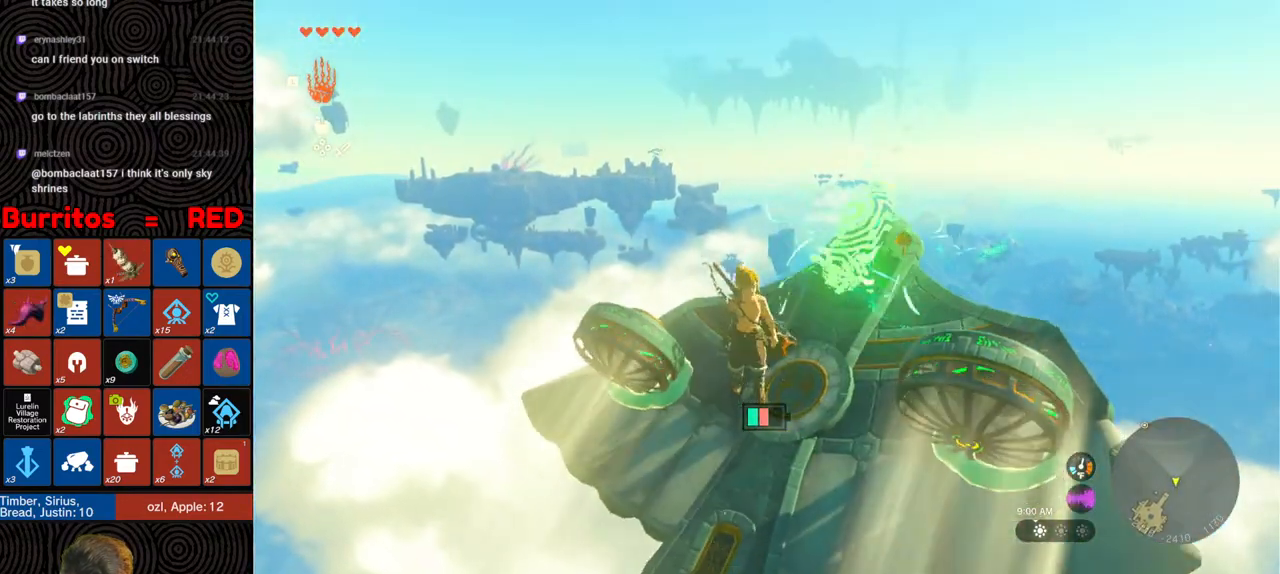
{"buttons": [], "left_stick": "down", "right_stick": "center", "events": [[33, "left_stick", "center"], [33, "right_stick", "down"], [433, "left_stick", "down"], [500, "right_stick", "center"]]}
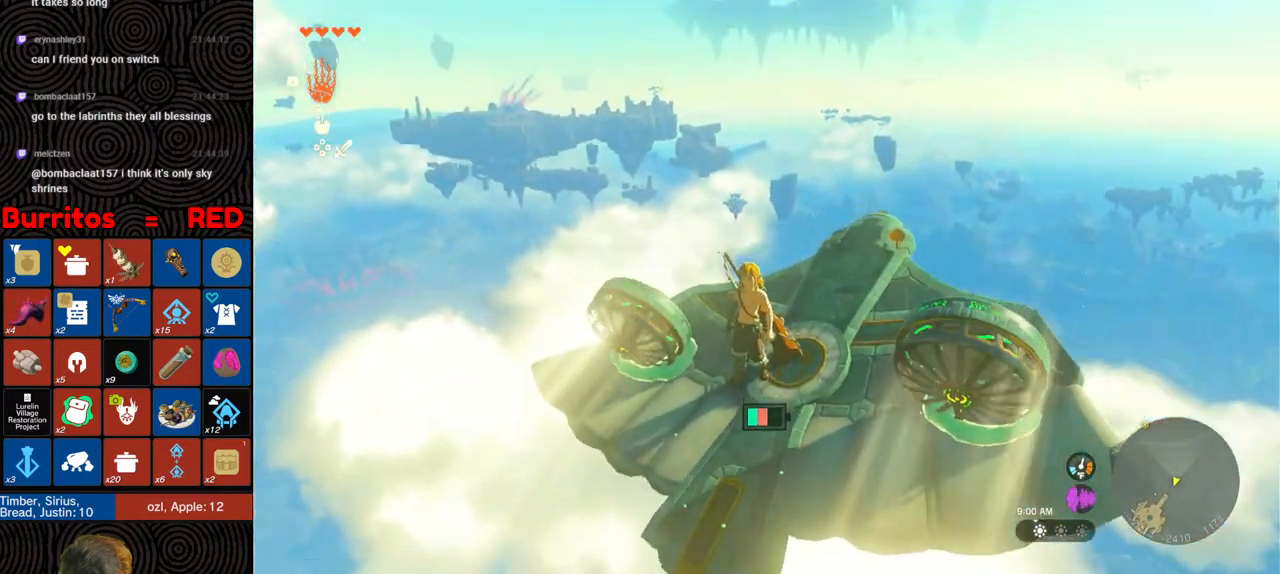
{"buttons": [], "left_stick": "center", "right_stick": "down", "events": [[200, "left_stick", "center"], [467, "right_stick", "down"]]}
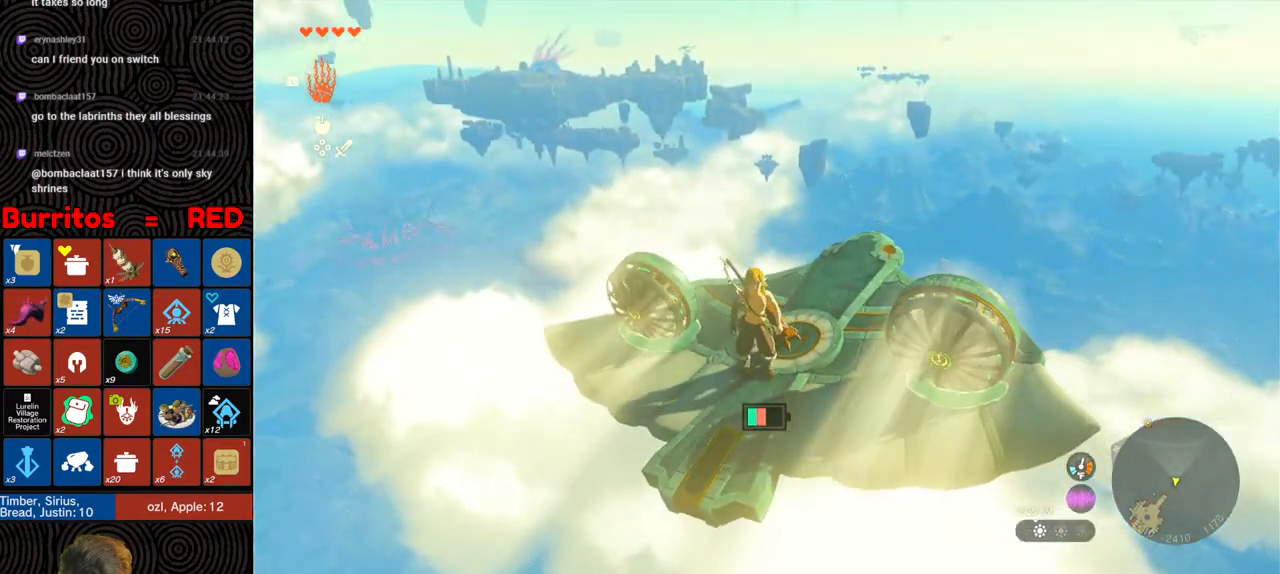
{"buttons": [], "left_stick": "center", "right_stick": "down", "events": [[183, "left_stick", "up-left"], [250, "left_stick", "left"], [383, "left_stick", "center"]]}
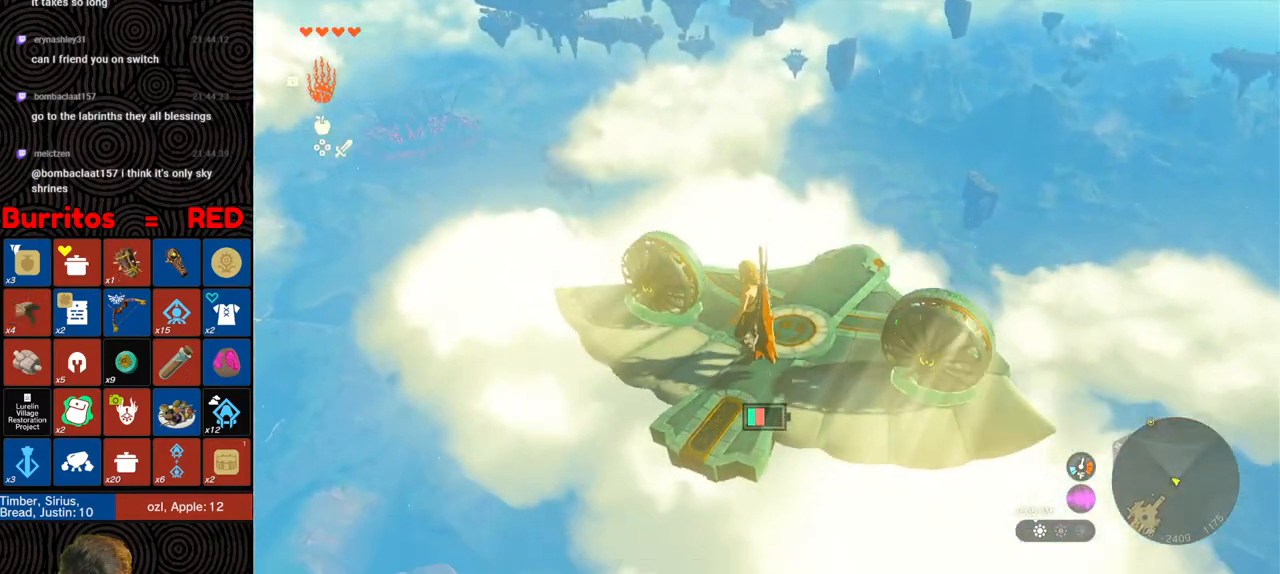
{"buttons": [], "left_stick": "up", "right_stick": "center", "events": [[33, "right_stick", "center"], [50, "left_stick", "down"], [167, "left_stick", "center"], [283, "right_stick", "up"], [450, "left_stick", "up"], [483, "right_stick", "center"]]}
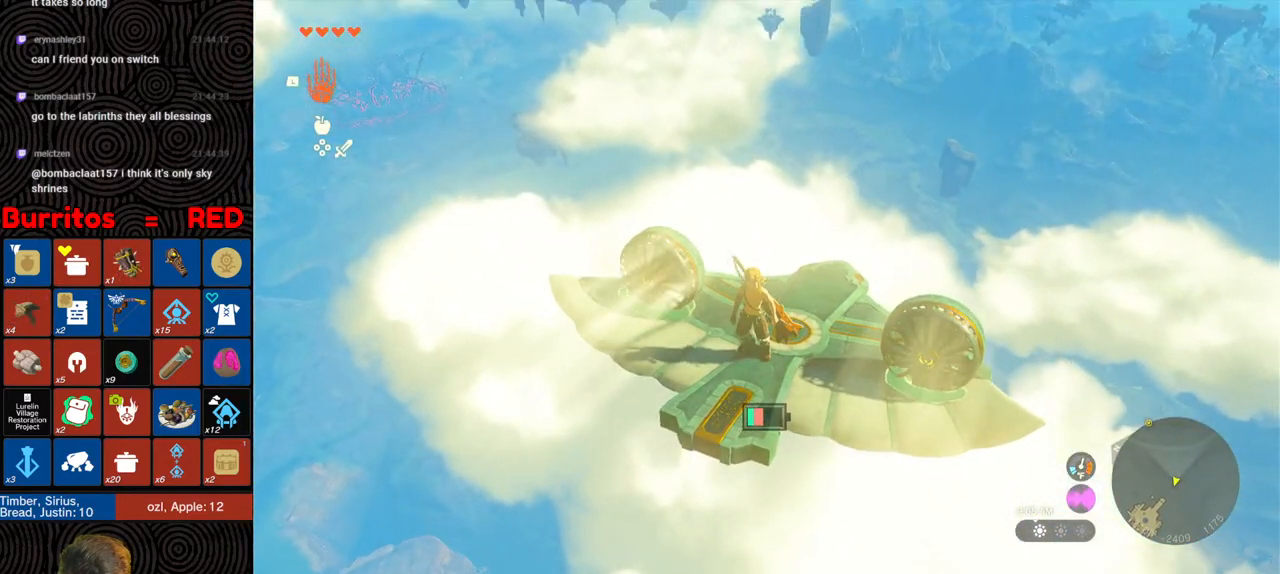
{"buttons": [], "left_stick": "up", "right_stick": "center", "events": [[133, "left_stick", "center"], [183, "right_stick", "up-right"], [383, "right_stick", "center"], [400, "left_stick", "up"]]}
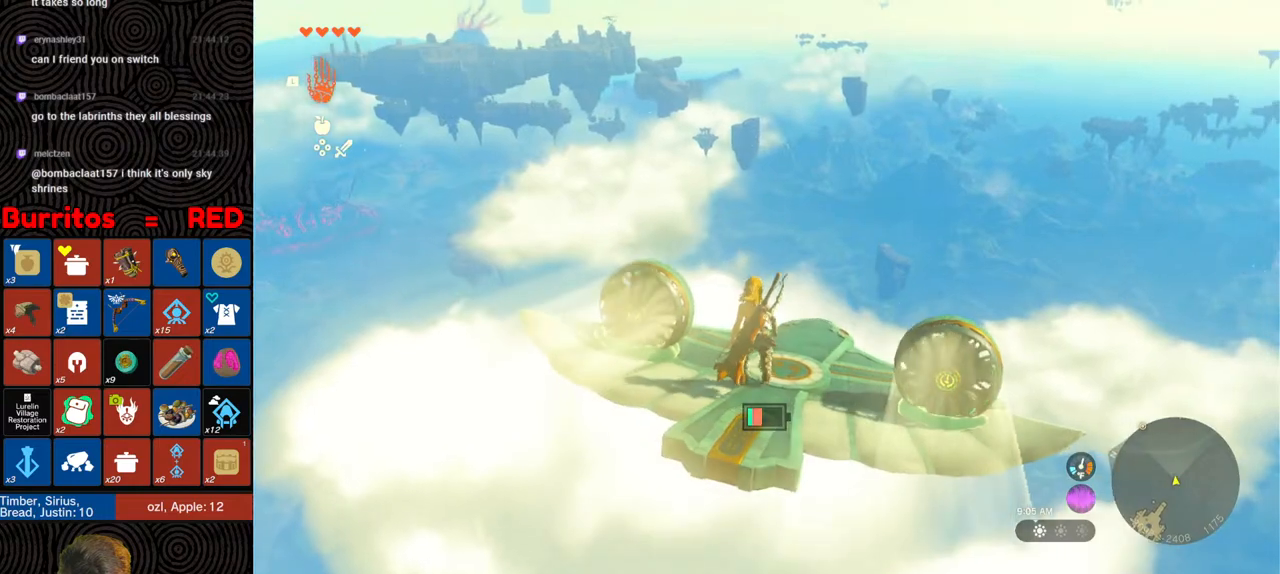
{"buttons": [], "left_stick": "center", "right_stick": "center", "events": [[17, "left_stick", "center"]]}
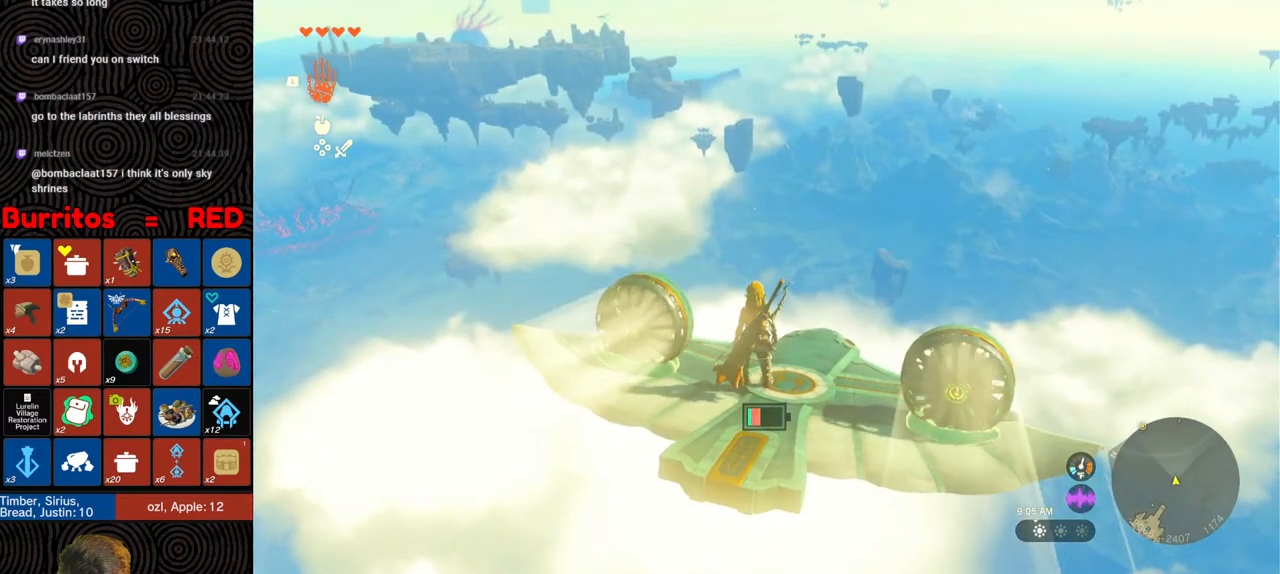
{"buttons": [], "left_stick": "up", "right_stick": "center", "events": [[200, "left_stick", "up"], [333, "left_stick", "center"], [483, "left_stick", "up"]]}
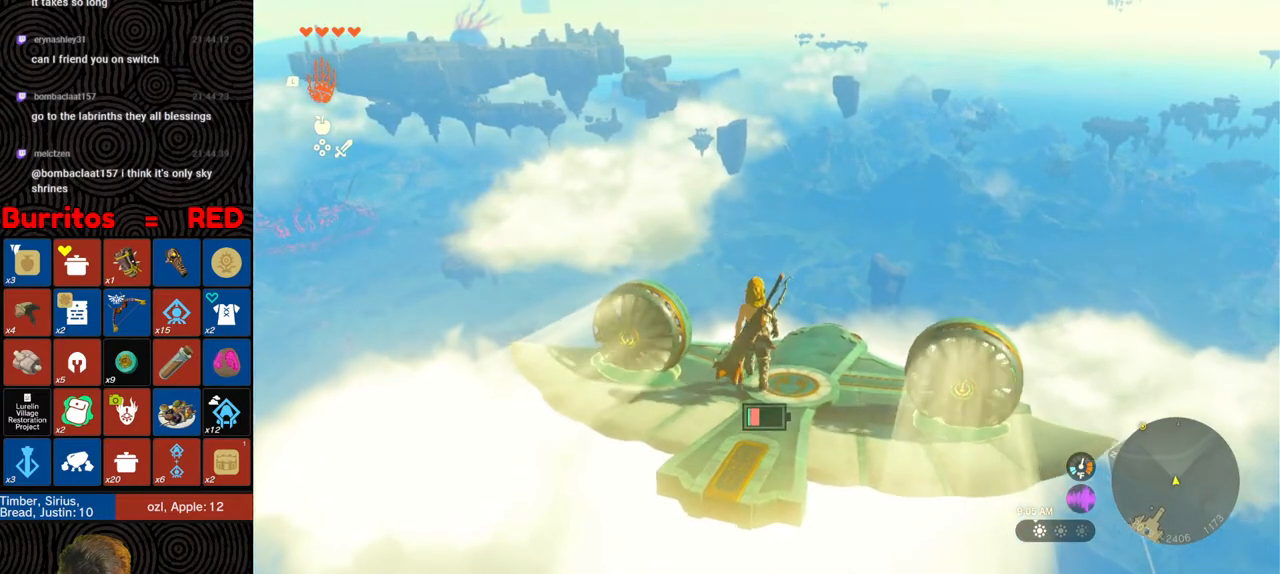
{"buttons": ["L2"], "left_stick": "center", "right_stick": "center", "events": [[83, "left_stick", "center"], [167, "L2", "down"]]}
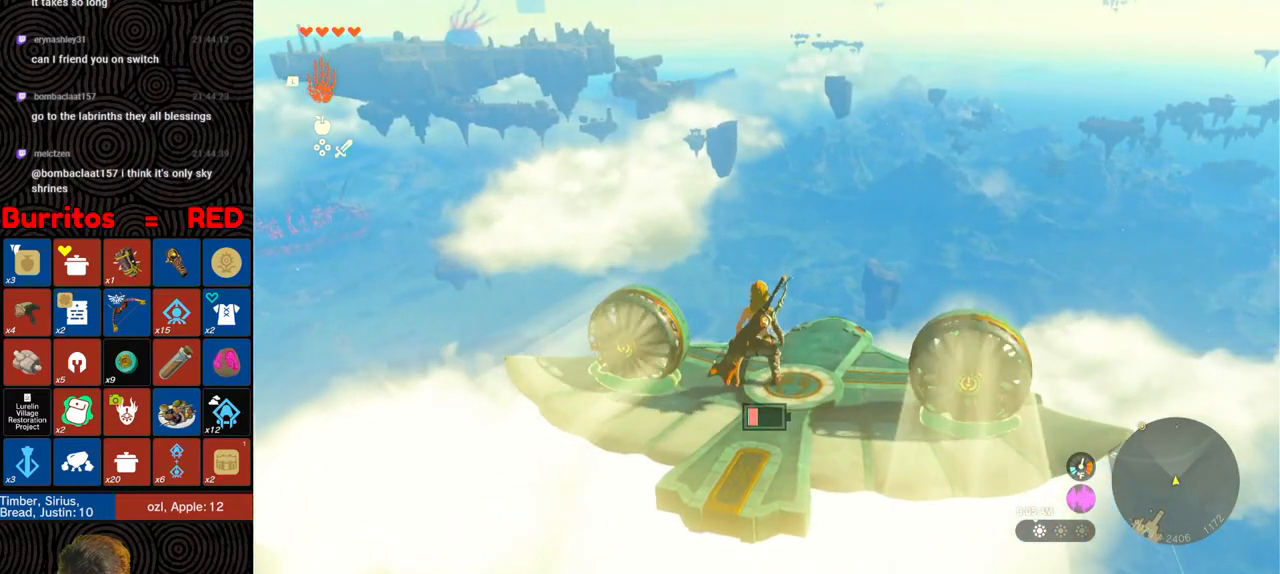
{"buttons": ["L2"], "left_stick": "center", "right_stick": "center", "events": []}
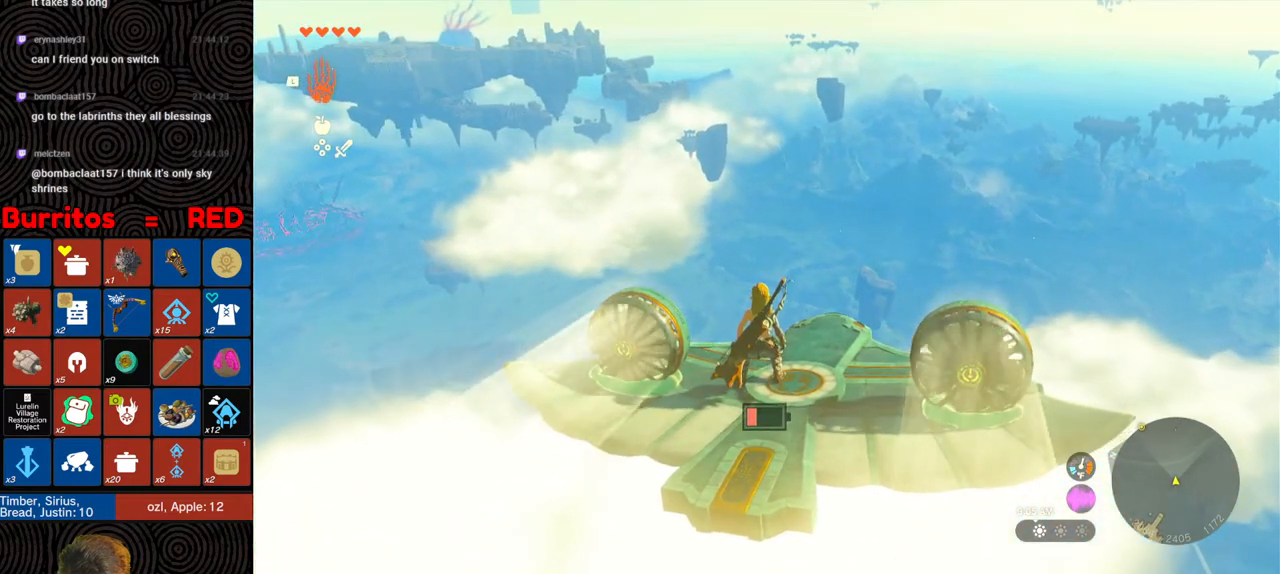
{"buttons": ["L2"], "left_stick": "center", "right_stick": "center", "events": [[150, "right_stick", "up"], [433, "right_stick", "center"]]}
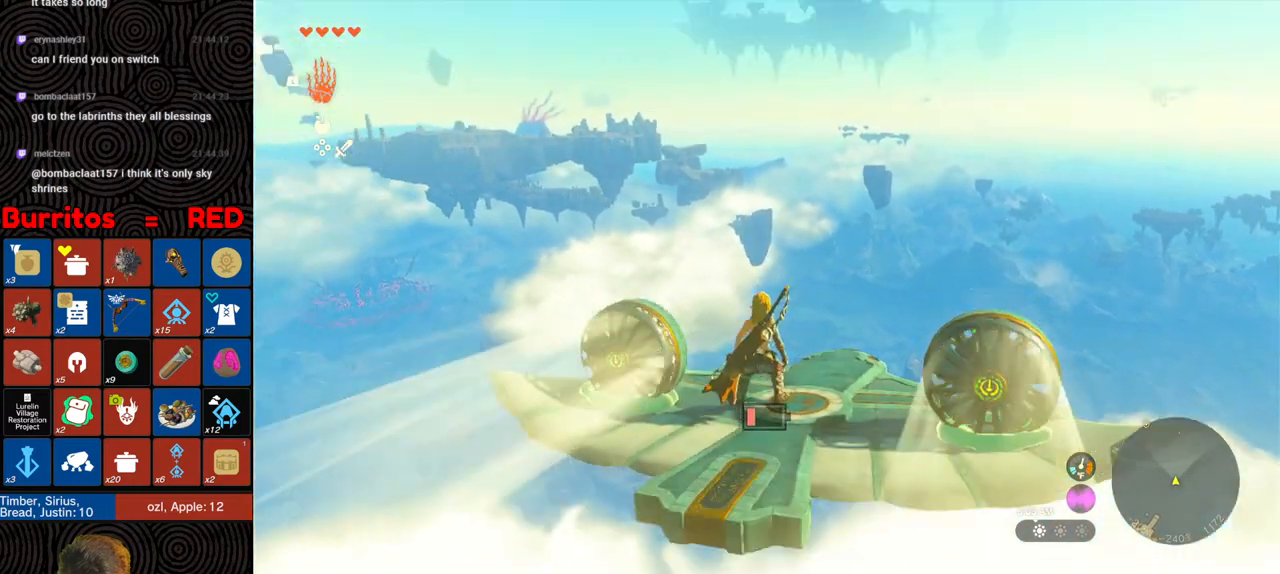
{"buttons": ["L2"], "left_stick": "center", "right_stick": "center", "events": [[333, "left_stick", "down"], [450, "left_stick", "center"]]}
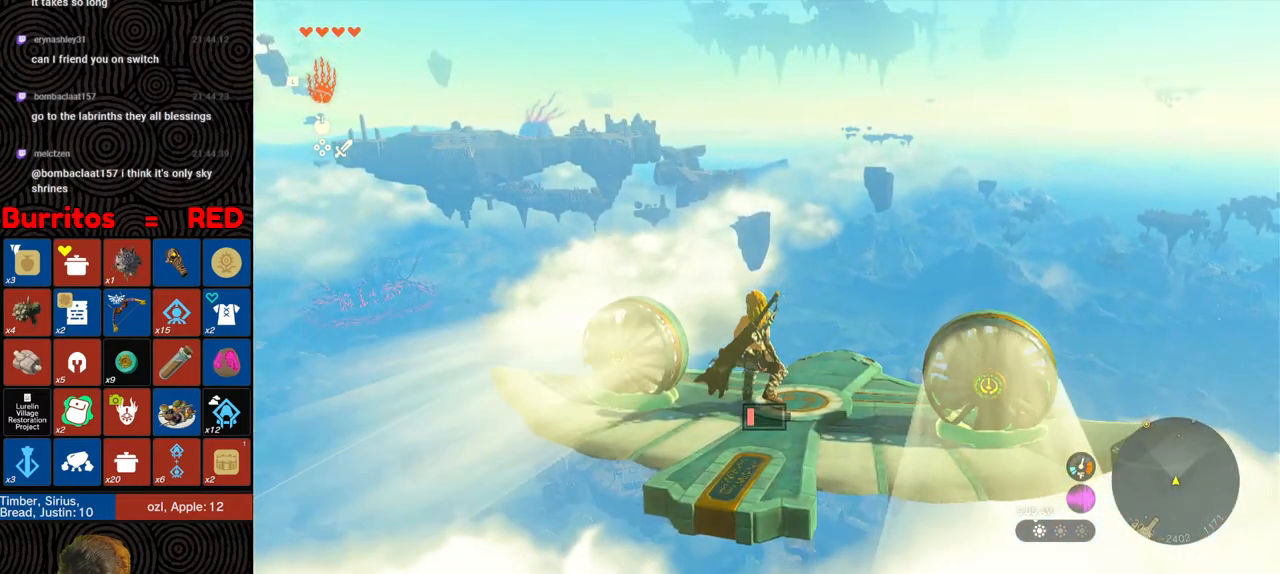
{"buttons": ["L2"], "left_stick": "center", "right_stick": "down-right", "events": [[350, "right_stick", "down-right"]]}
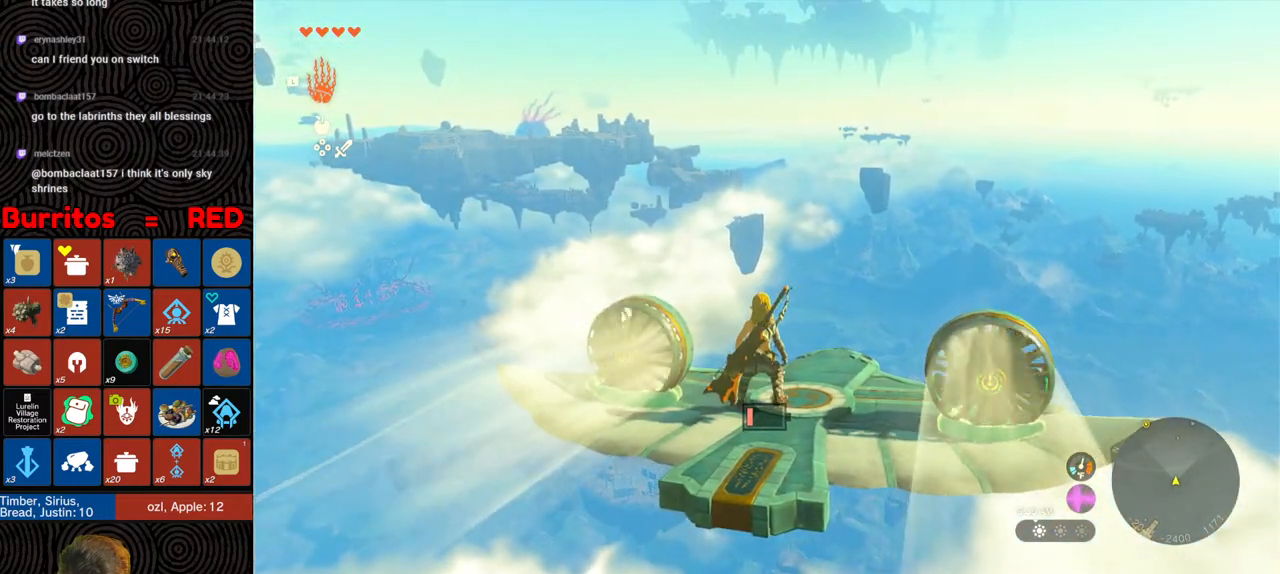
{"buttons": ["L2"], "left_stick": "center", "right_stick": "down", "events": [[17, "left_stick", "up"], [100, "left_stick", "center"], [167, "right_stick", "center"], [350, "right_stick", "down"]]}
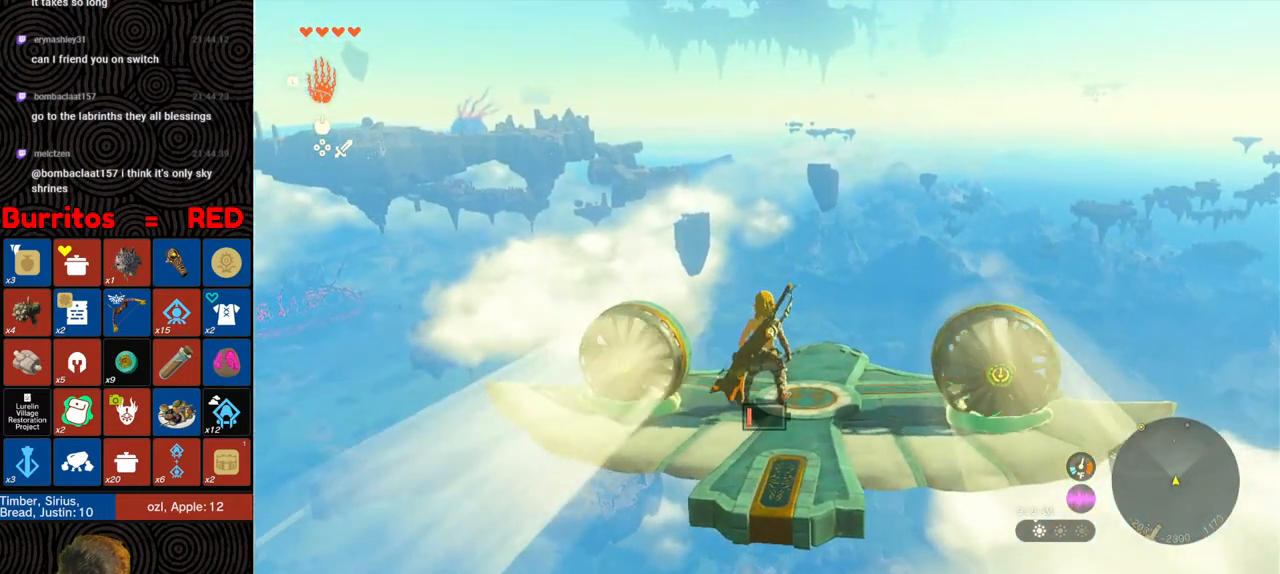
{"buttons": ["L2"], "left_stick": "center", "right_stick": "center", "events": [[83, "left_stick", "down"], [117, "right_stick", "left"], [200, "left_stick", "center"], [217, "right_stick", "down-left"], [333, "right_stick", "center"]]}
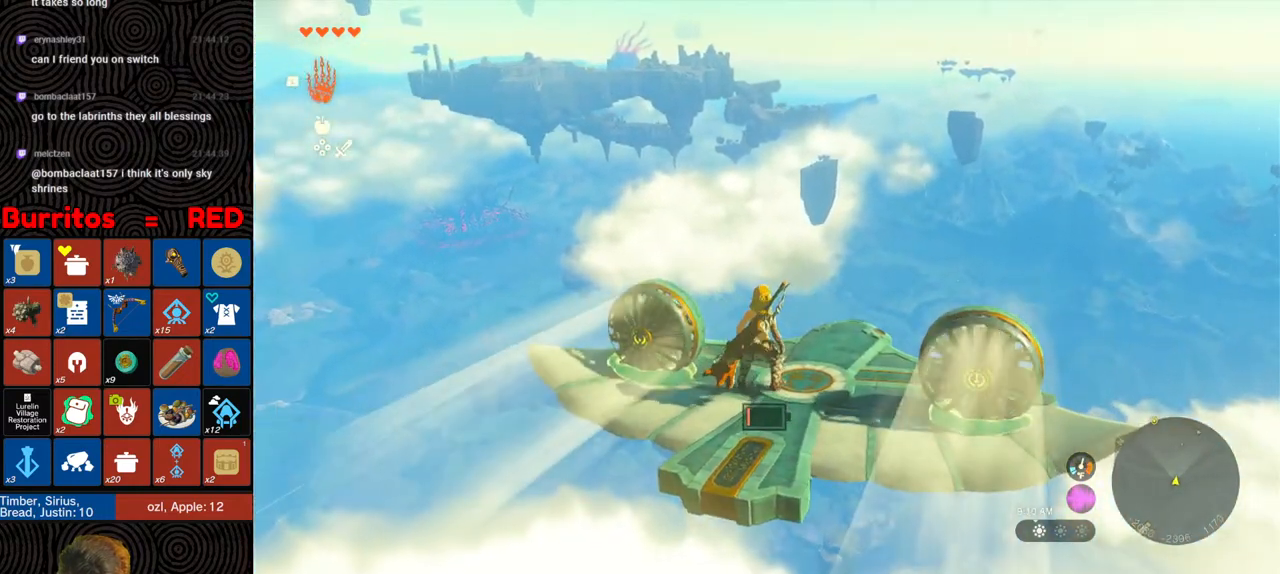
{"buttons": ["L2"], "left_stick": "center", "right_stick": "center", "events": [[250, "left_stick", "up"], [317, "left_stick", "center"]]}
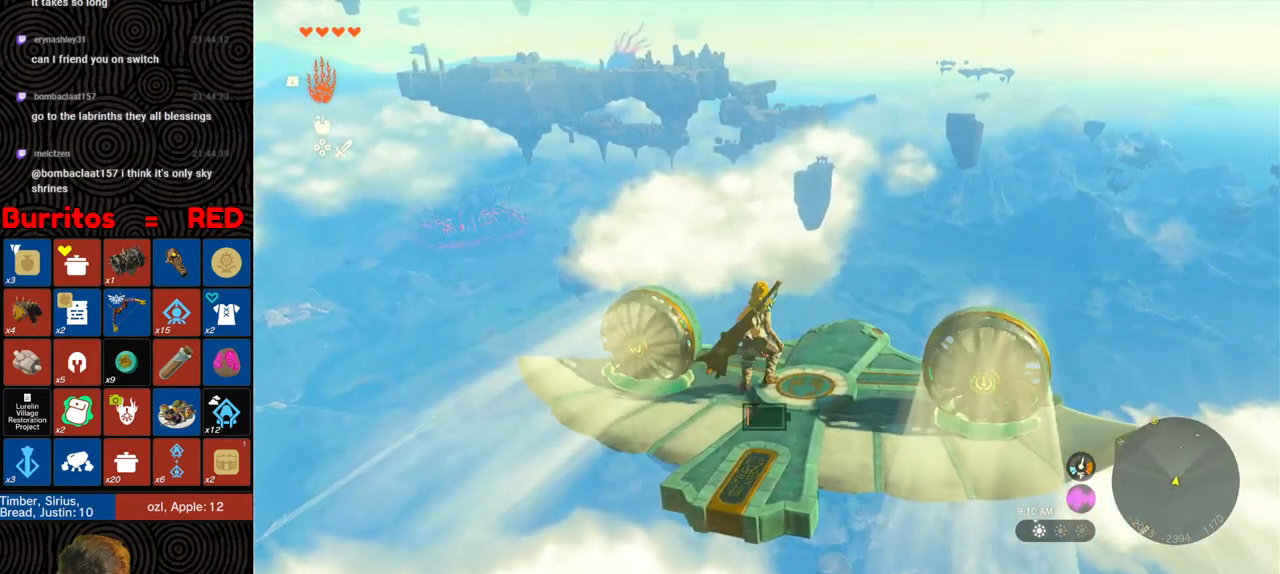
{"buttons": ["L2"], "left_stick": "center", "right_stick": "center", "events": []}
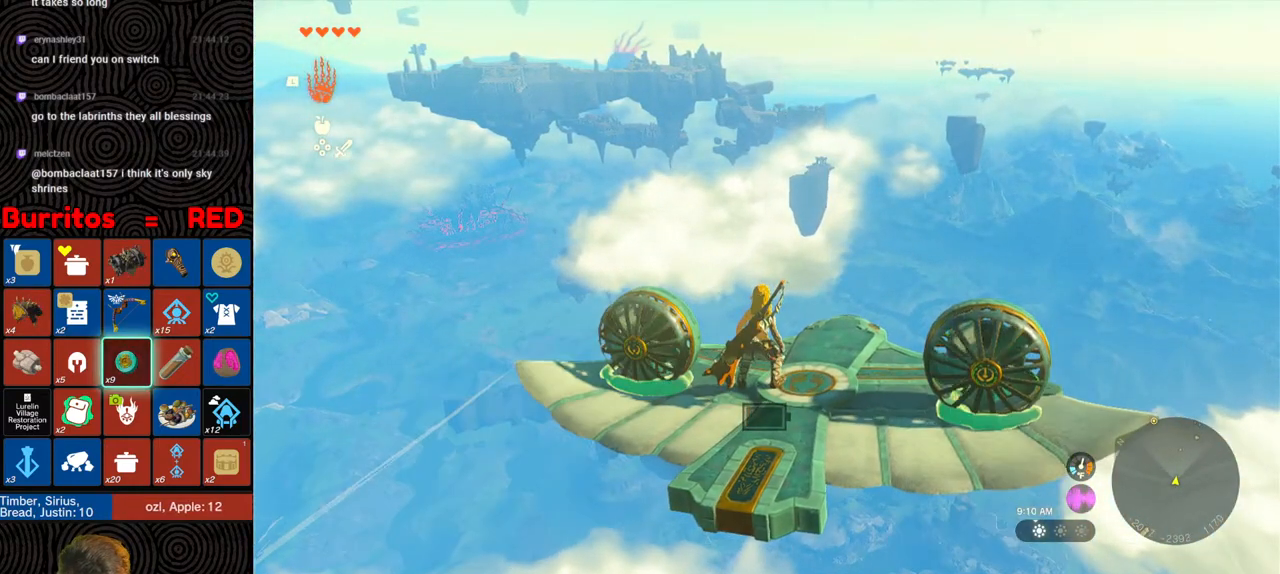
{"buttons": ["L2"], "left_stick": "center", "right_stick": "center", "events": []}
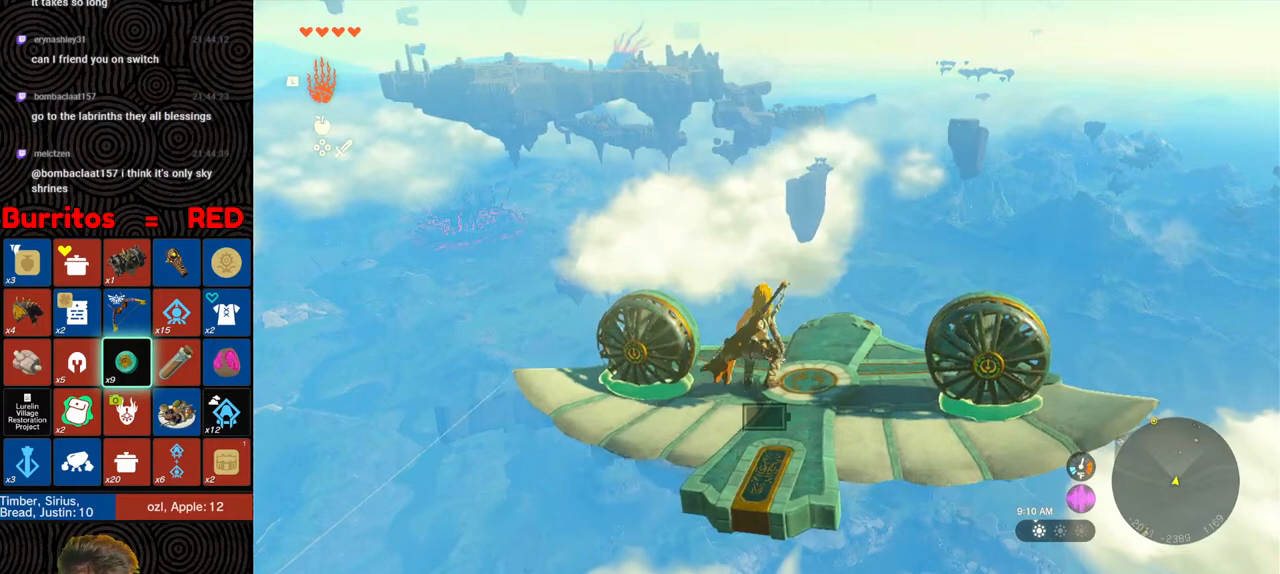
{"buttons": ["L2"], "left_stick": "center", "right_stick": "center", "events": []}